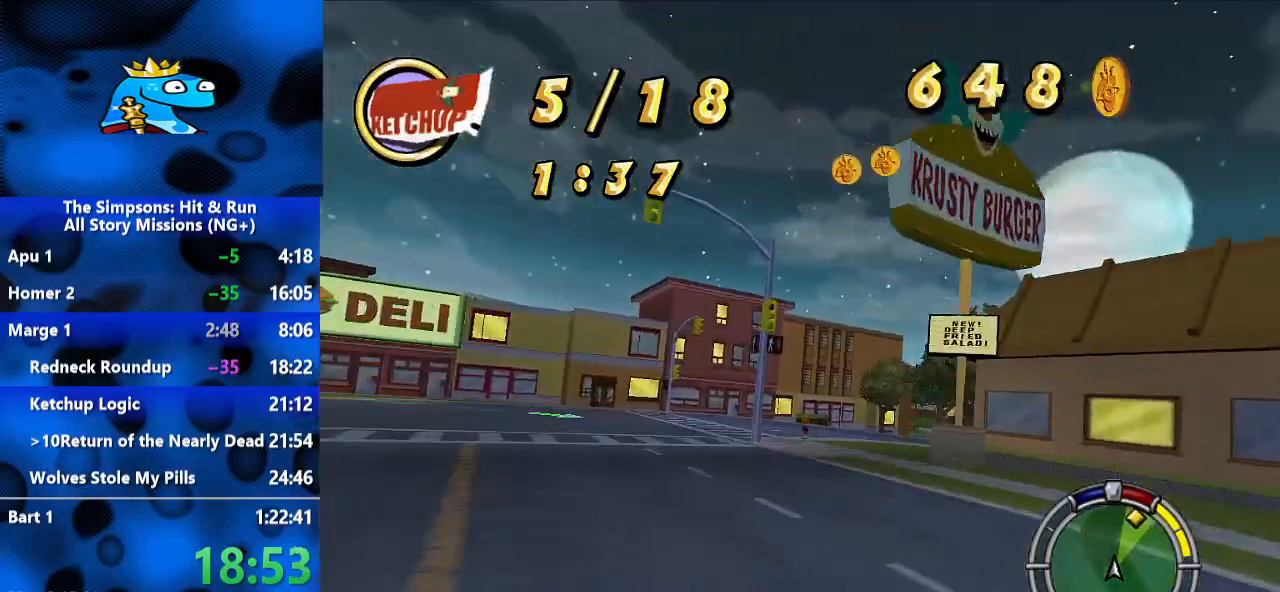
Gameplay with a controller (Xbox layout); each line is a JSON object with the inputs held at the frame after it (dt_ms = milliseconds from this image to that frame). "events" lists button and stick changes between this image and that frame as [ms after this image, input, new state], when the widget could be followed in between. Not read: L3 R3.
{"dt_ms": 500, "buttons": ["R2"], "left_stick": "up-right", "right_stick": "center", "events": [[200, "left_stick", "up-right"]]}
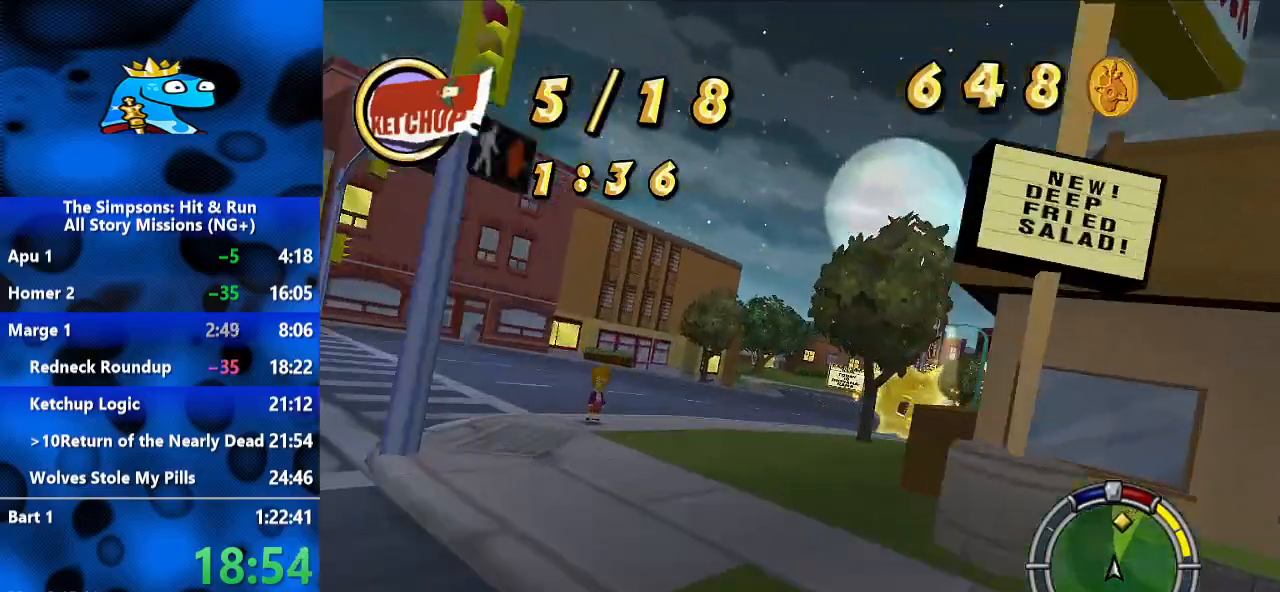
{"dt_ms": 500, "buttons": ["R2"], "left_stick": "right", "right_stick": "center", "events": [[300, "left_stick", "right"]]}
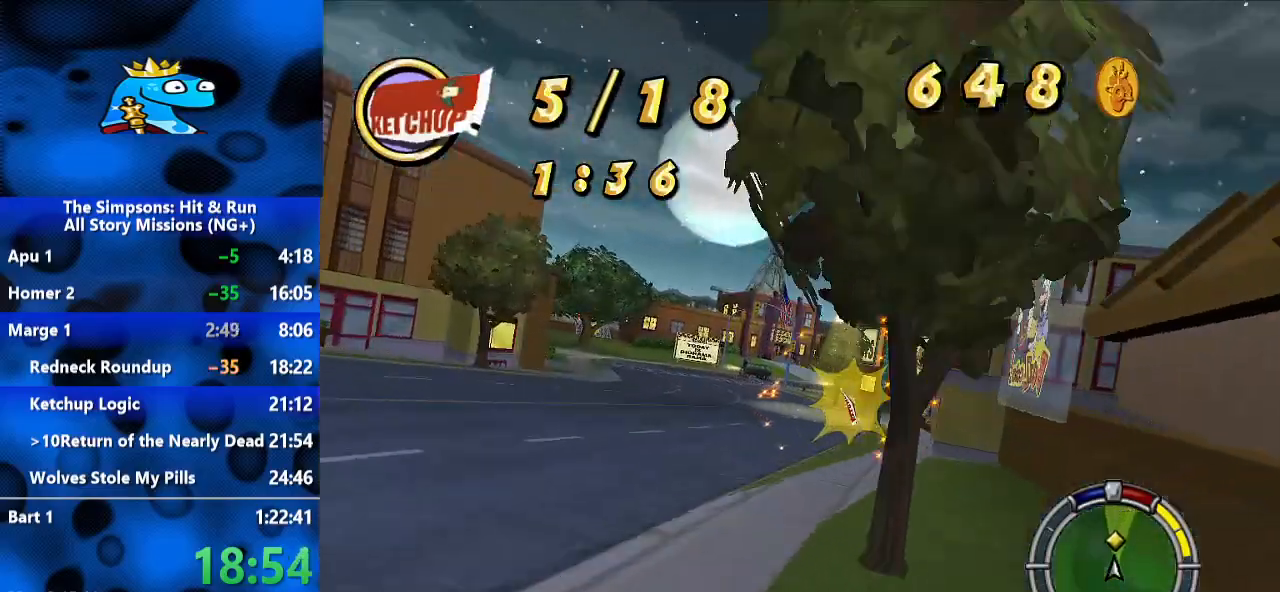
{"dt_ms": 500, "buttons": ["R2"], "left_stick": "left", "right_stick": "center", "events": [[133, "left_stick", "up"], [200, "left_stick", "center"], [333, "left_stick", "left"]]}
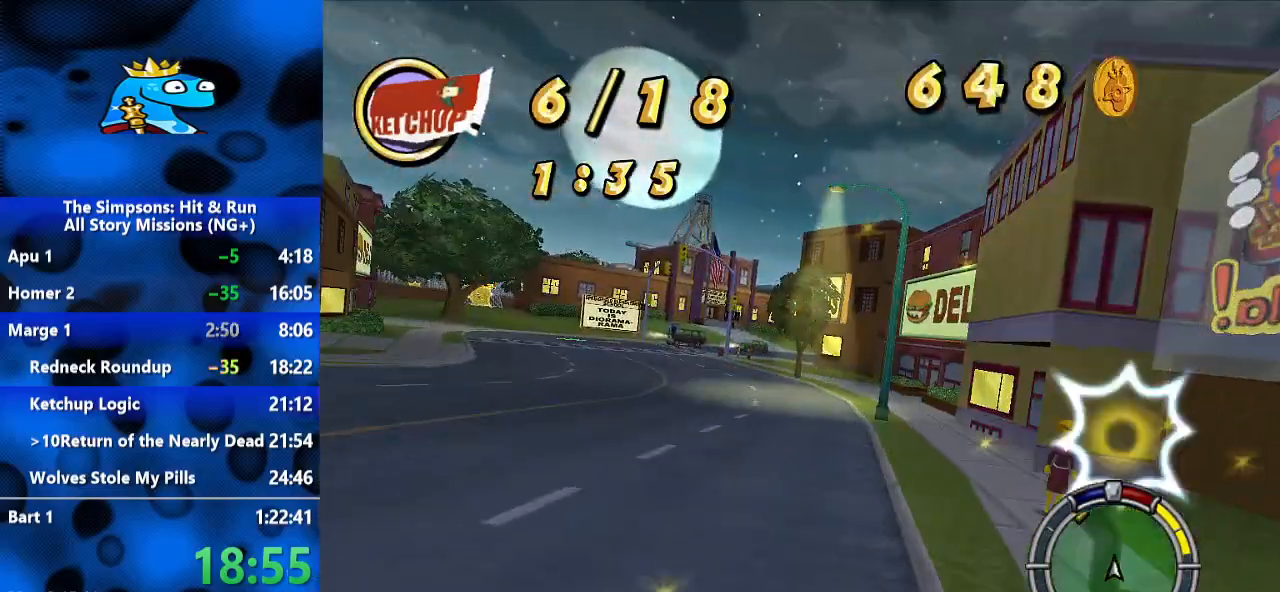
{"dt_ms": 1000, "buttons": ["R2"], "left_stick": "center", "right_stick": "center", "events": [[867, "left_stick", "center"]]}
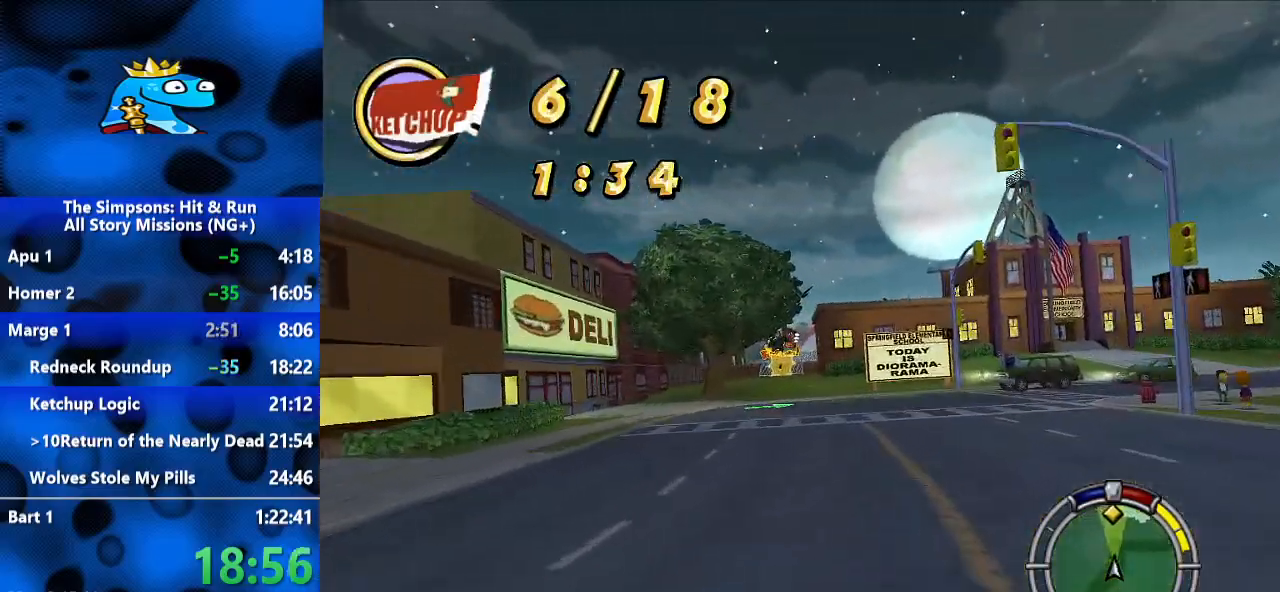
{"dt_ms": 500, "buttons": ["R2"], "left_stick": "center", "right_stick": "center", "events": [[67, "left_stick", "left"], [467, "left_stick", "center"]]}
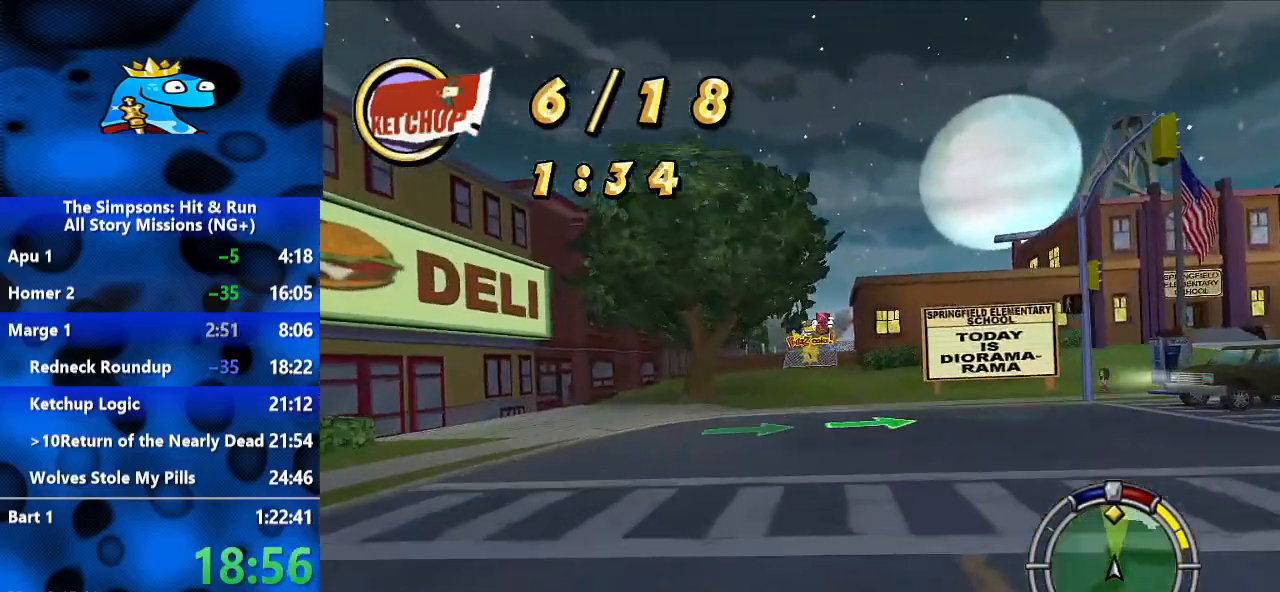
{"dt_ms": 500, "buttons": ["R2"], "left_stick": "center", "right_stick": "center", "events": []}
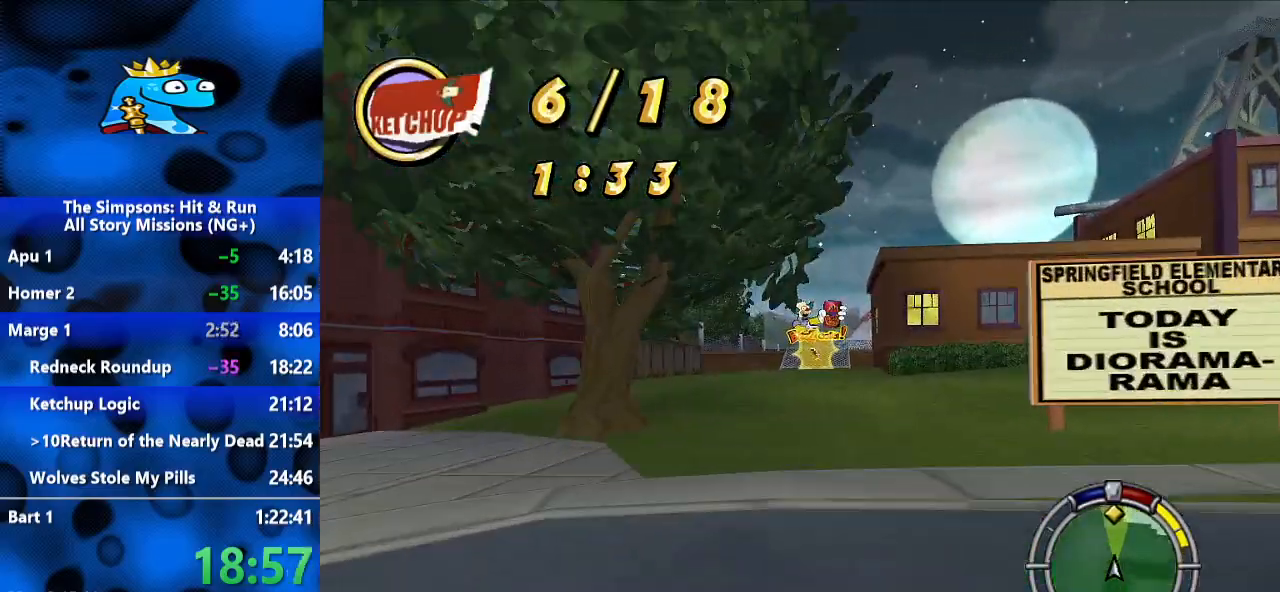
{"dt_ms": 500, "buttons": ["R2"], "left_stick": "center", "right_stick": "center", "events": []}
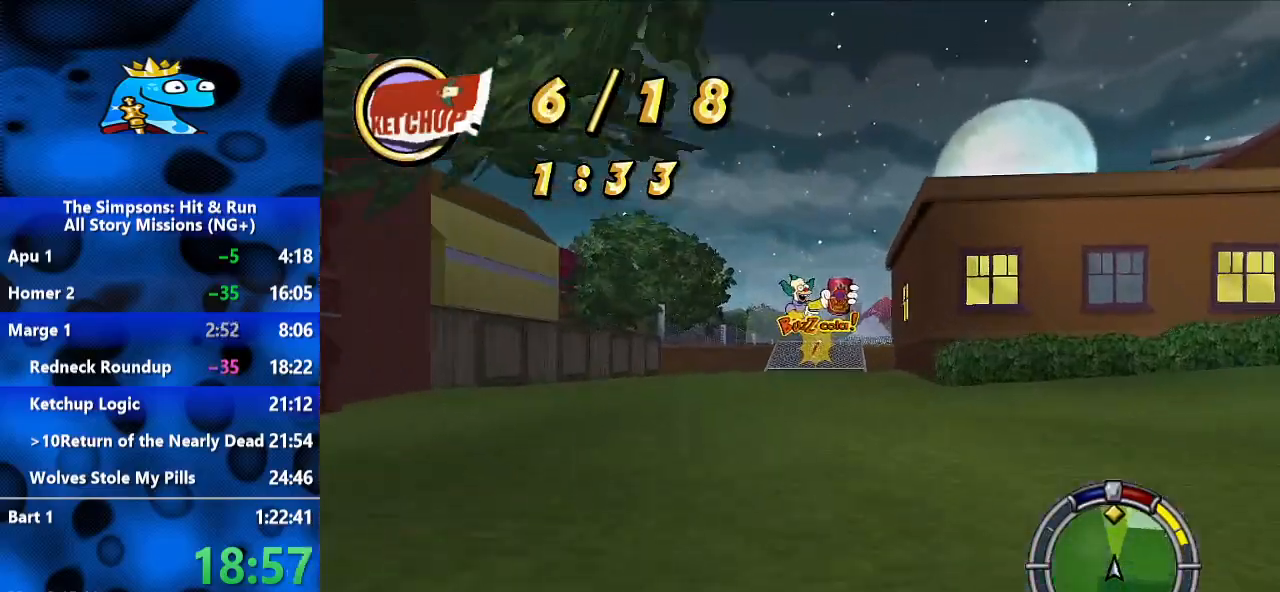
{"dt_ms": 500, "buttons": ["R2"], "left_stick": "center", "right_stick": "center", "events": [[300, "left_stick", "right"], [500, "left_stick", "center"]]}
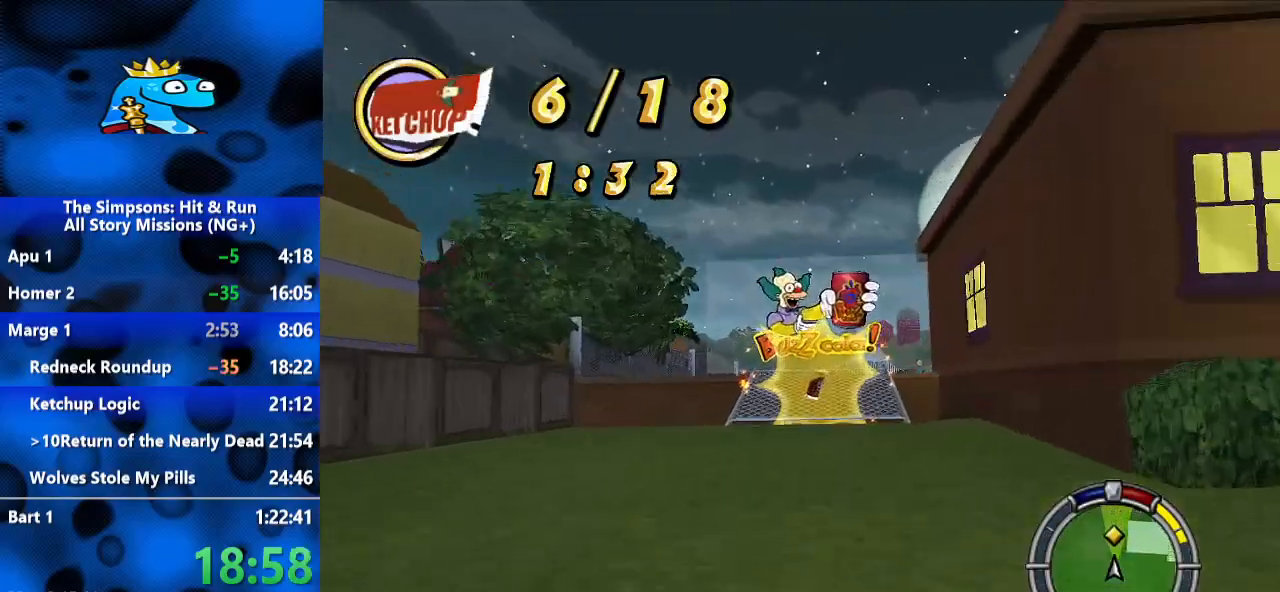
{"dt_ms": 500, "buttons": ["R2"], "left_stick": "left", "right_stick": "center", "events": [[367, "left_stick", "left"]]}
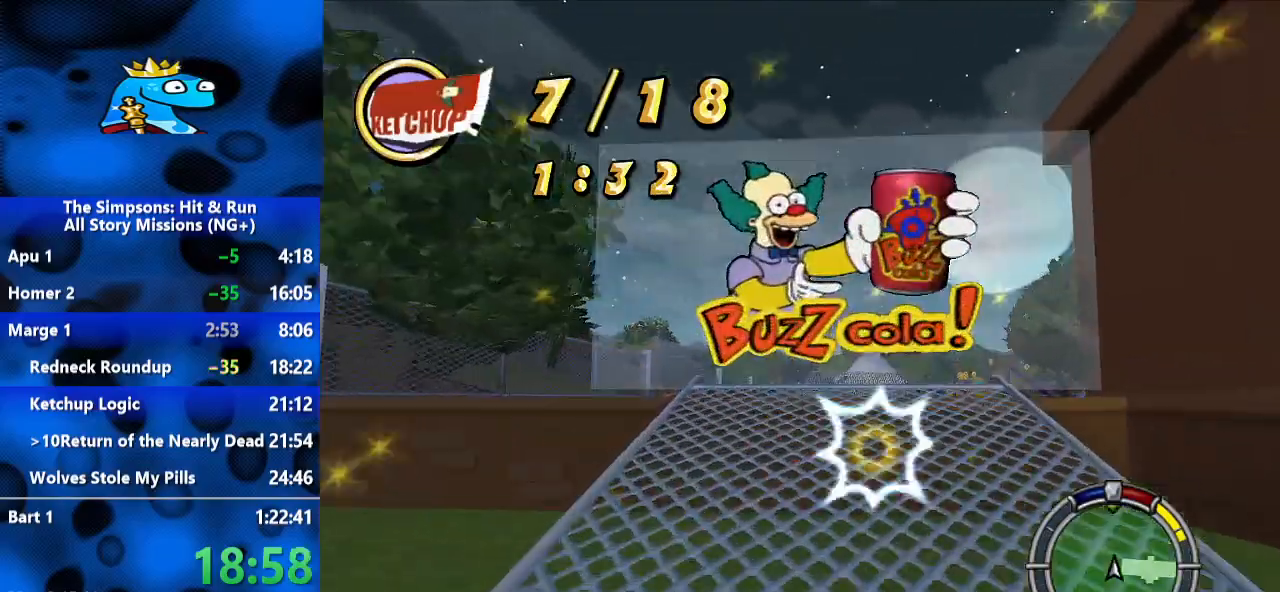
{"dt_ms": 500, "buttons": ["R2"], "left_stick": "center", "right_stick": "center", "events": [[100, "left_stick", "center"]]}
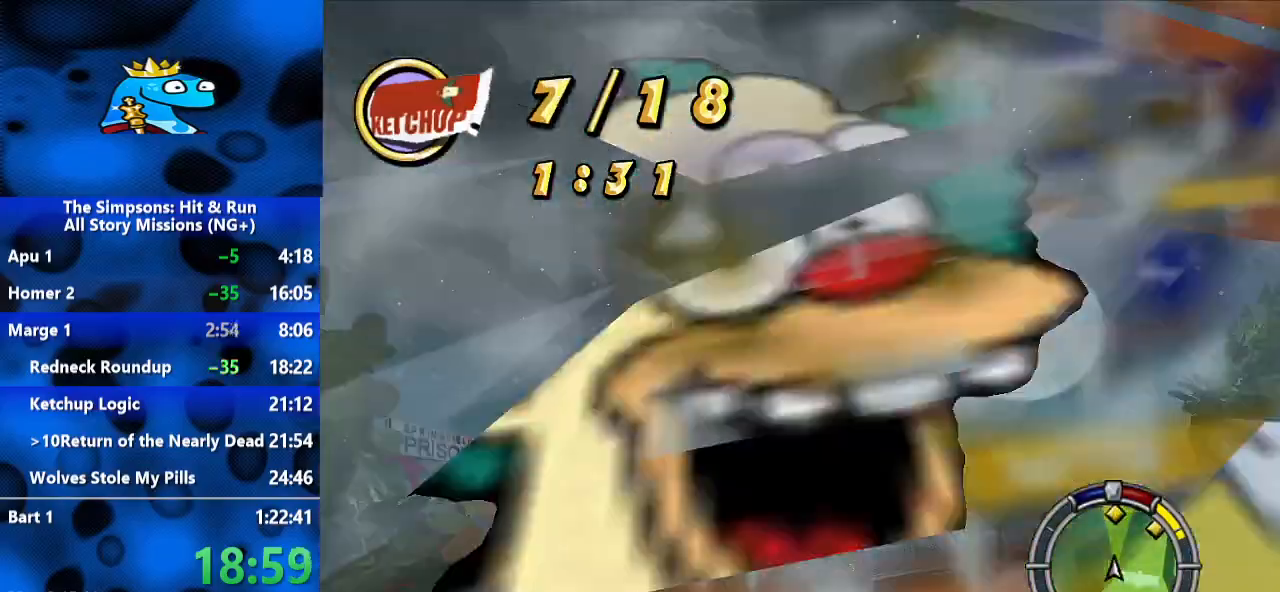
{"dt_ms": 1000, "buttons": ["R2"], "left_stick": "center", "right_stick": "center", "events": [[33, "left_stick", "right"], [533, "left_stick", "center"]]}
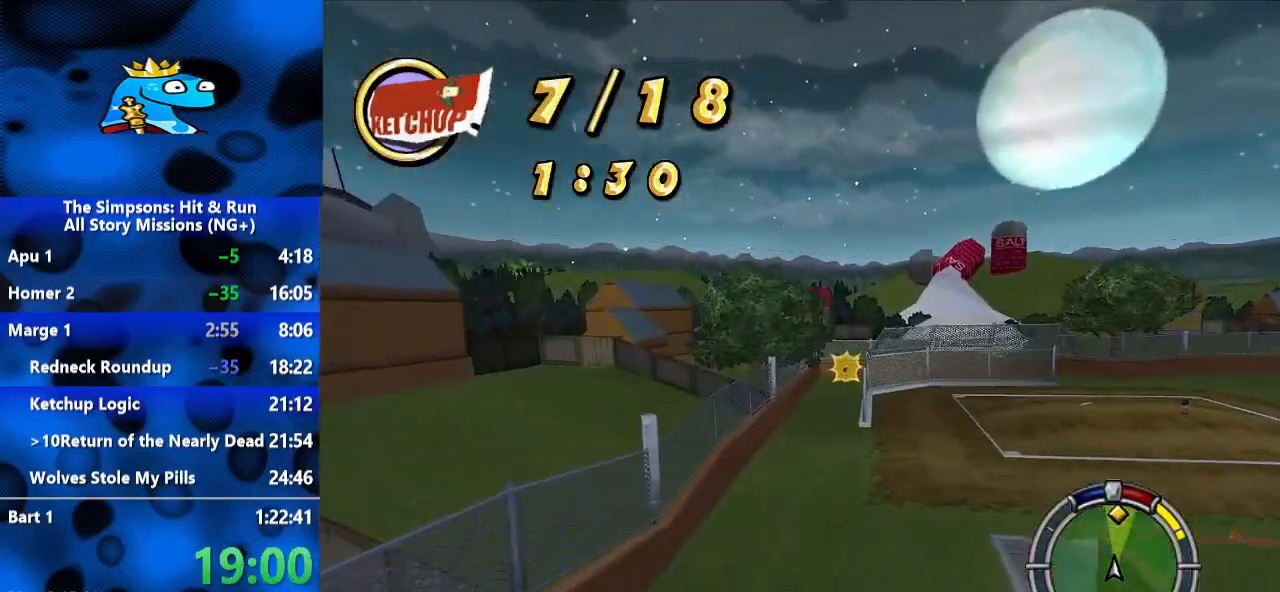
{"dt_ms": 500, "buttons": ["R2"], "left_stick": "center", "right_stick": "center", "events": []}
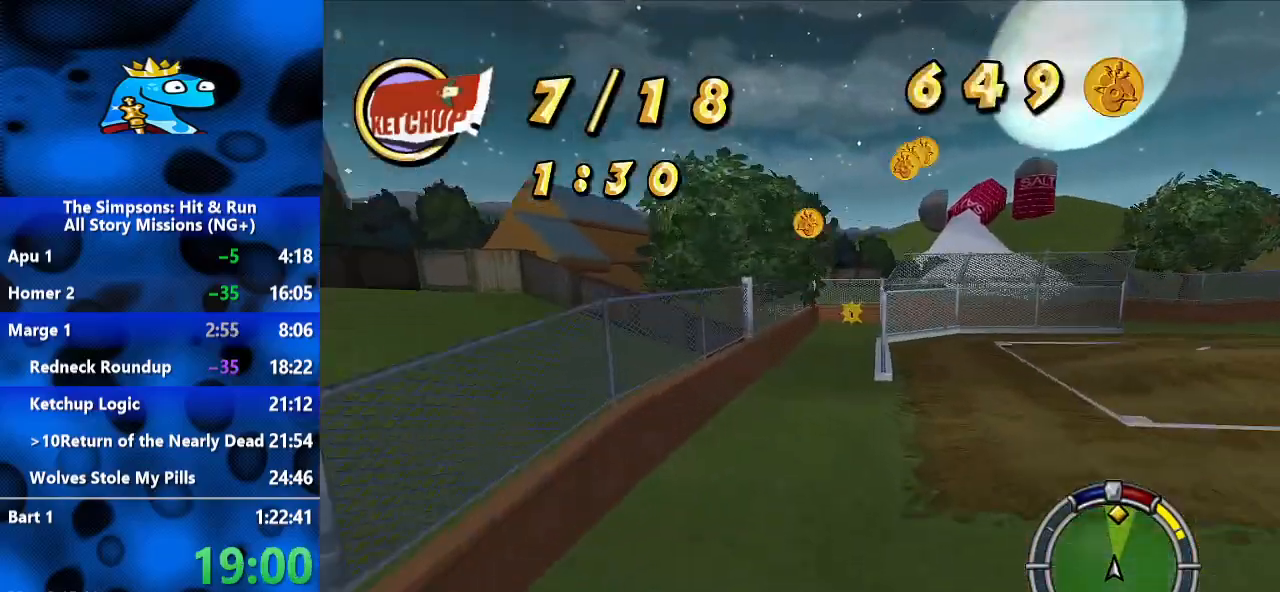
{"dt_ms": 500, "buttons": ["R2"], "left_stick": "left", "right_stick": "center", "events": [[400, "left_stick", "left"]]}
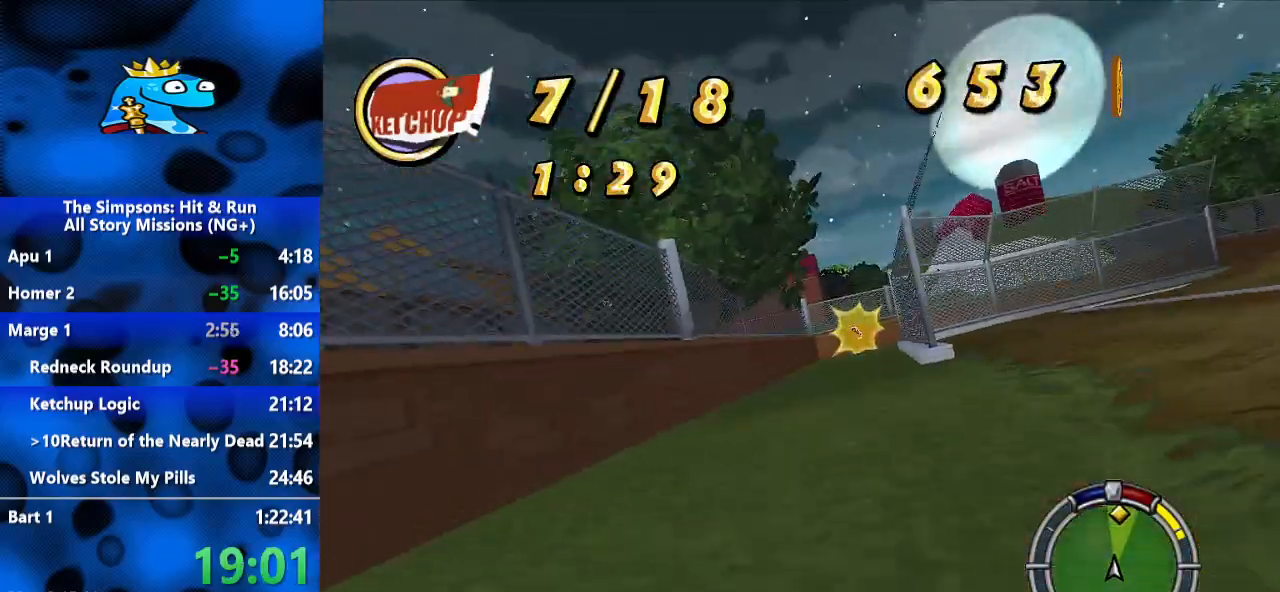
{"dt_ms": 500, "buttons": ["R2"], "left_stick": "center", "right_stick": "center", "events": [[200, "left_stick", "center"], [267, "left_stick", "right"], [500, "left_stick", "center"]]}